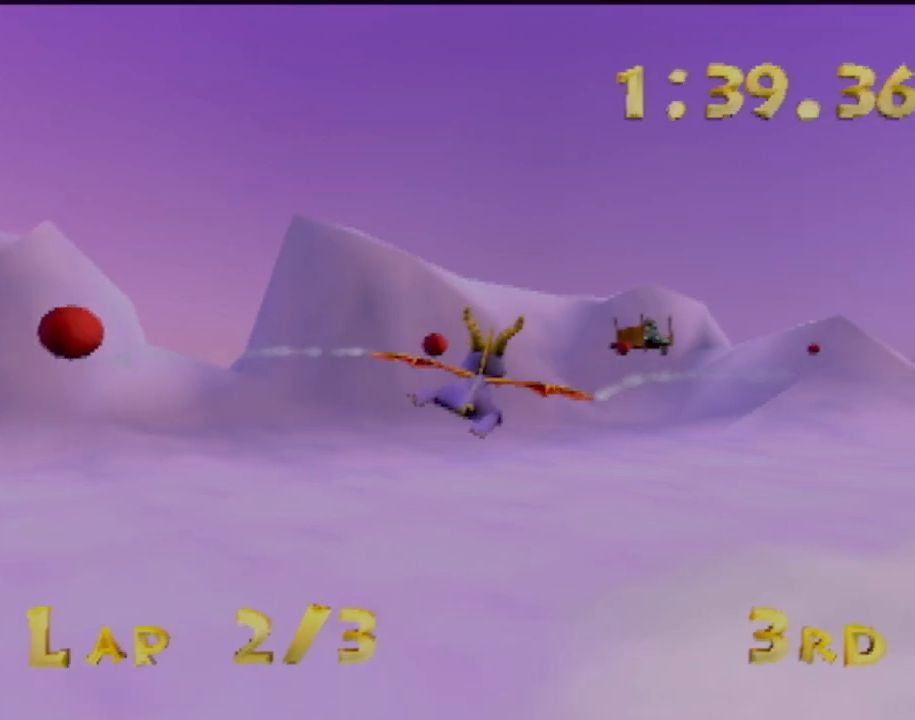
Gameplay with a controller (PlayStation layout); each line is a JSON object with the inputs held at the frame after it. "events" lists button and stick changes between this image and that frame as [ms after this image, input, new state], when the widget could be followed in between. Not read: L3 R3 right_stick.
{"buttons": [], "left_stick": "down-right", "events": [[384, "left_stick", "down-right"]]}
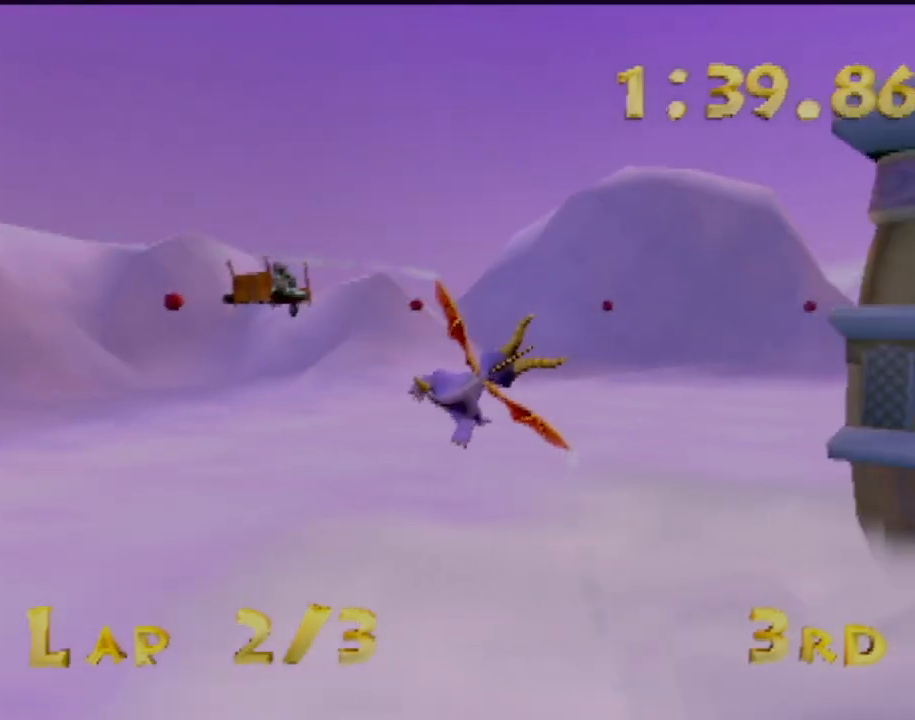
{"buttons": [], "left_stick": "center", "events": [[317, "left_stick", "center"]]}
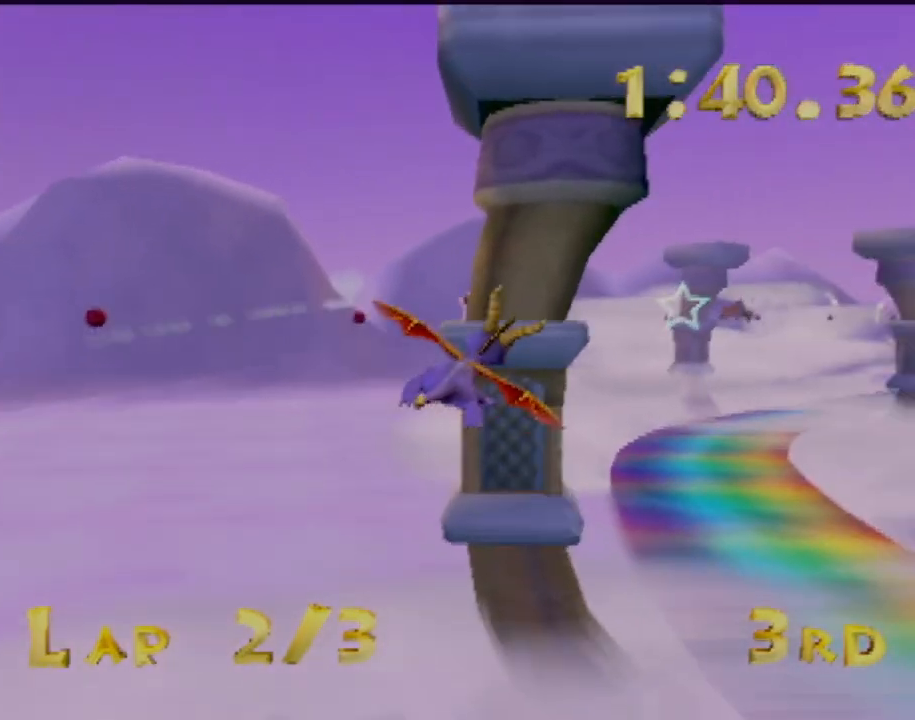
{"buttons": [], "left_stick": "center", "events": [[50, "left_stick", "up-left"], [334, "left_stick", "center"]]}
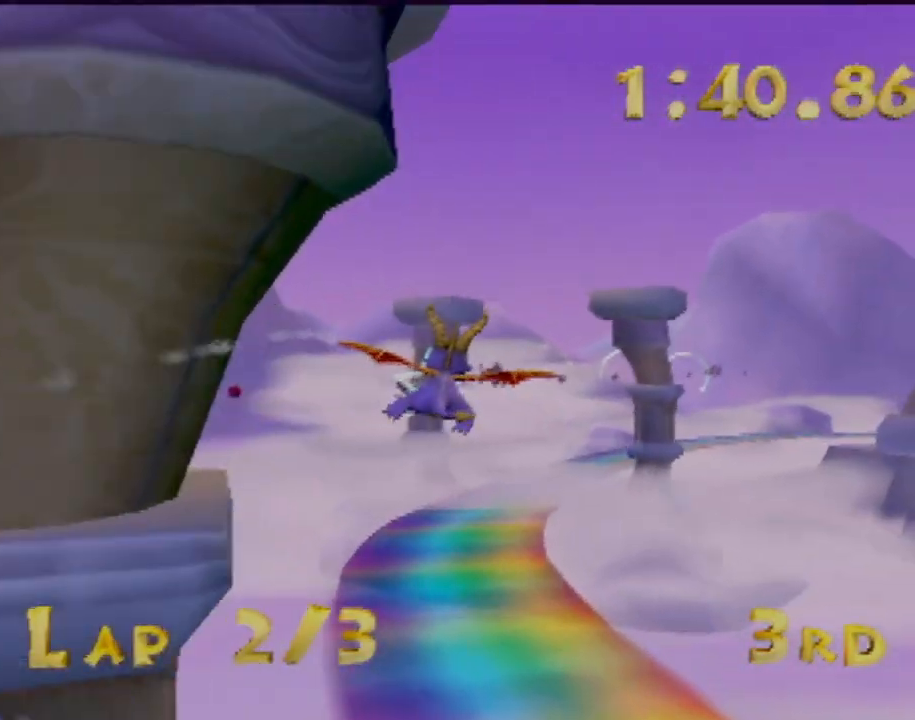
{"buttons": [], "left_stick": "center", "events": [[67, "left_stick", "right"], [234, "left_stick", "center"]]}
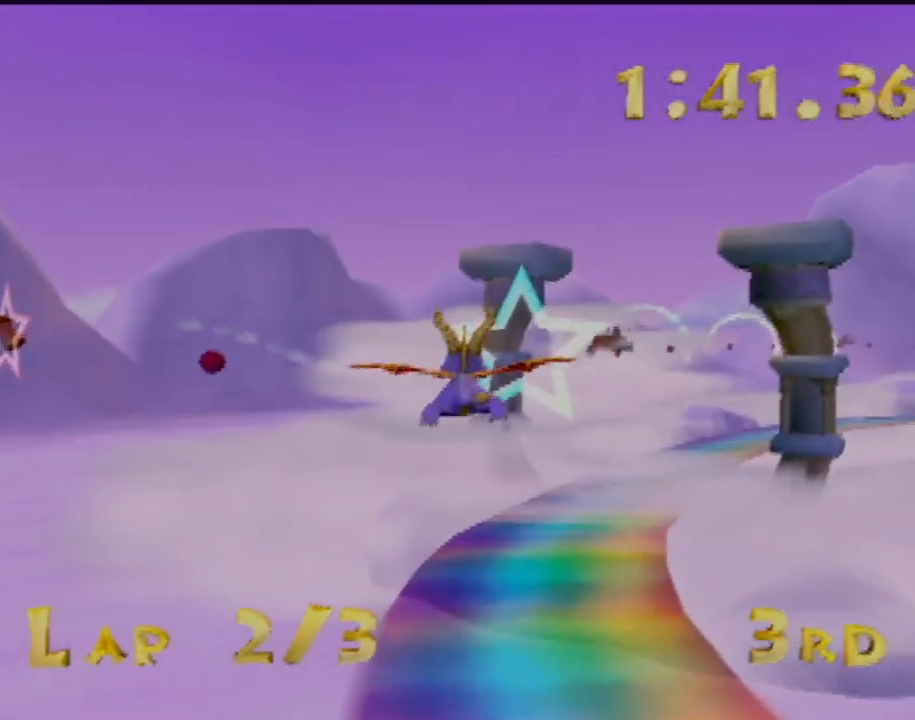
{"buttons": [], "left_stick": "center", "events": [[150, "left_stick", "down-right"], [384, "left_stick", "center"]]}
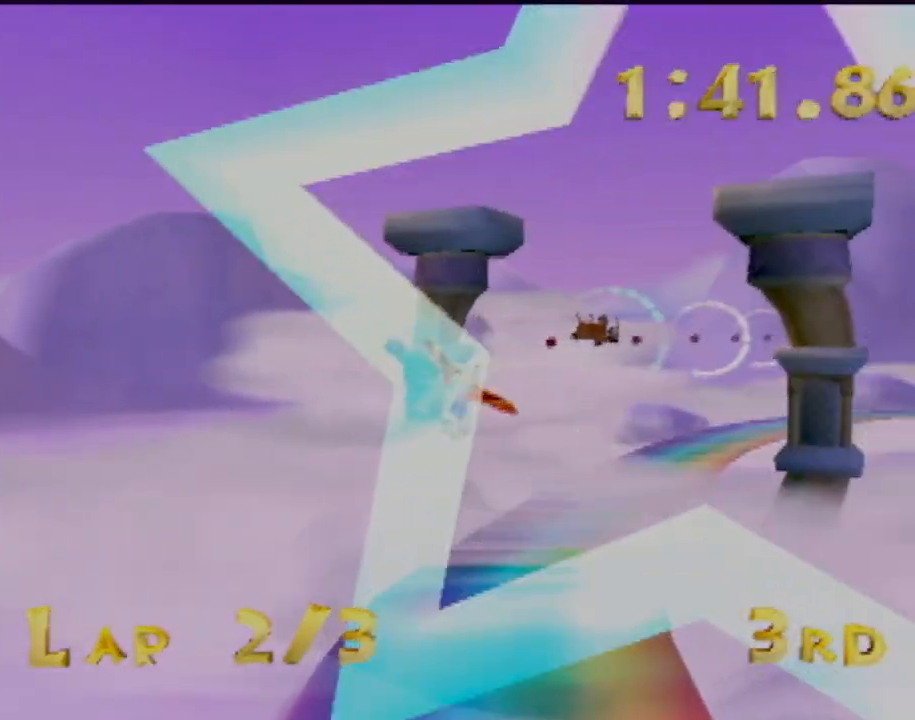
{"buttons": [], "left_stick": "center", "events": []}
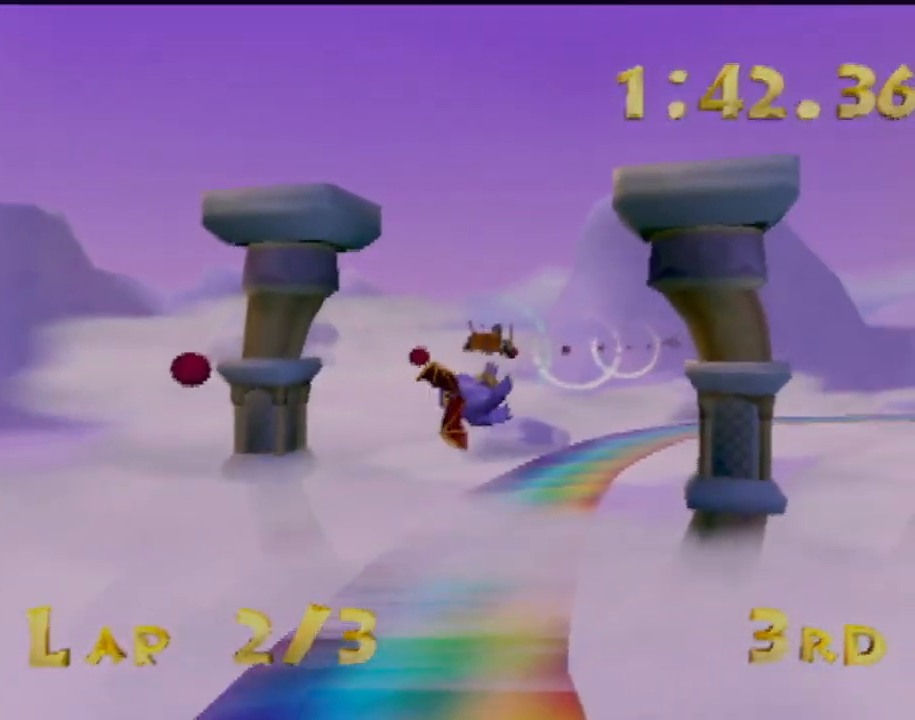
{"buttons": [], "left_stick": "center", "events": [[317, "left_stick", "right"], [467, "left_stick", "center"]]}
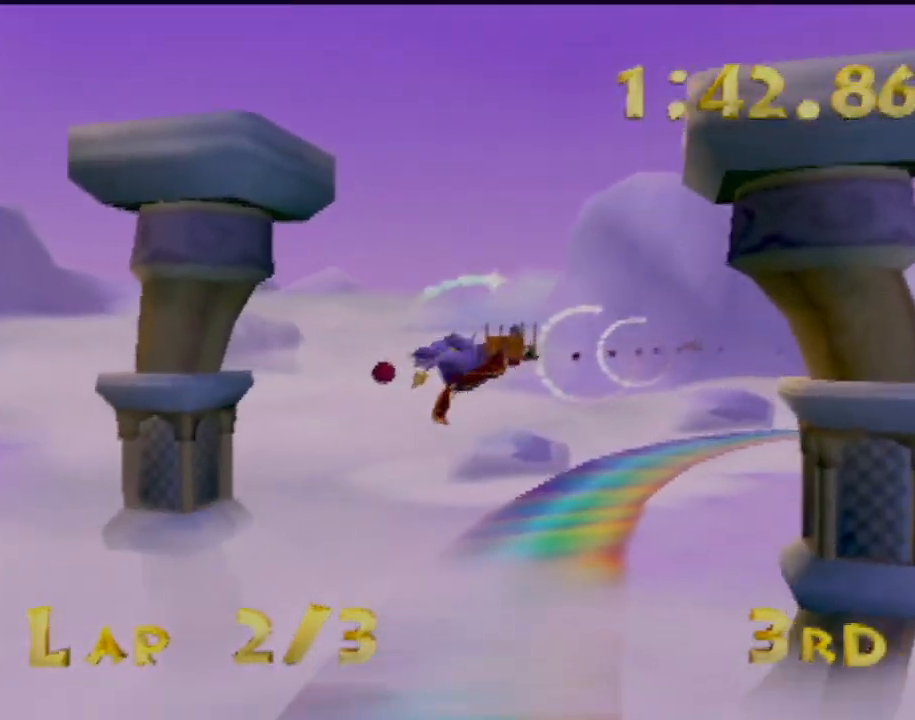
{"buttons": [], "left_stick": "right", "events": [[184, "left_stick", "right"]]}
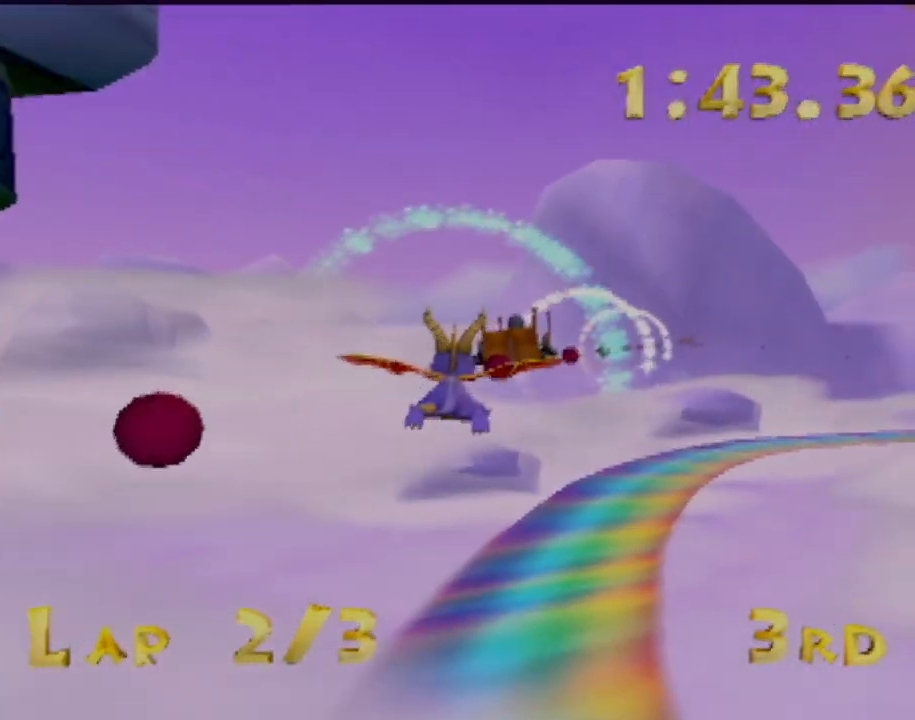
{"buttons": [], "left_stick": "center", "events": [[33, "left_stick", "center"], [167, "left_stick", "left"], [417, "left_stick", "center"]]}
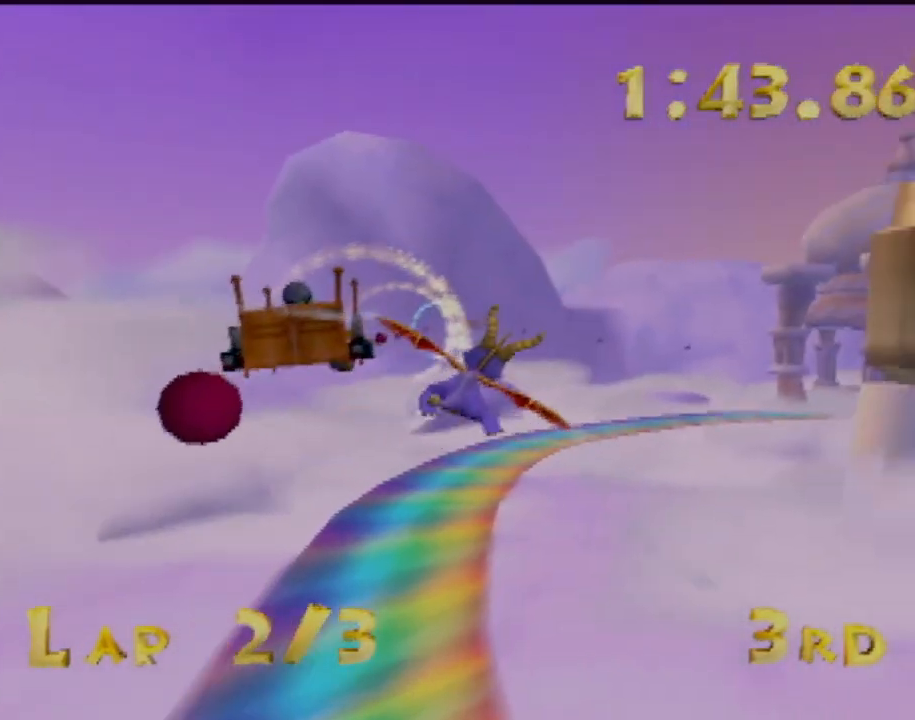
{"buttons": [], "left_stick": "center", "events": [[284, "left_stick", "right"], [418, "left_stick", "center"]]}
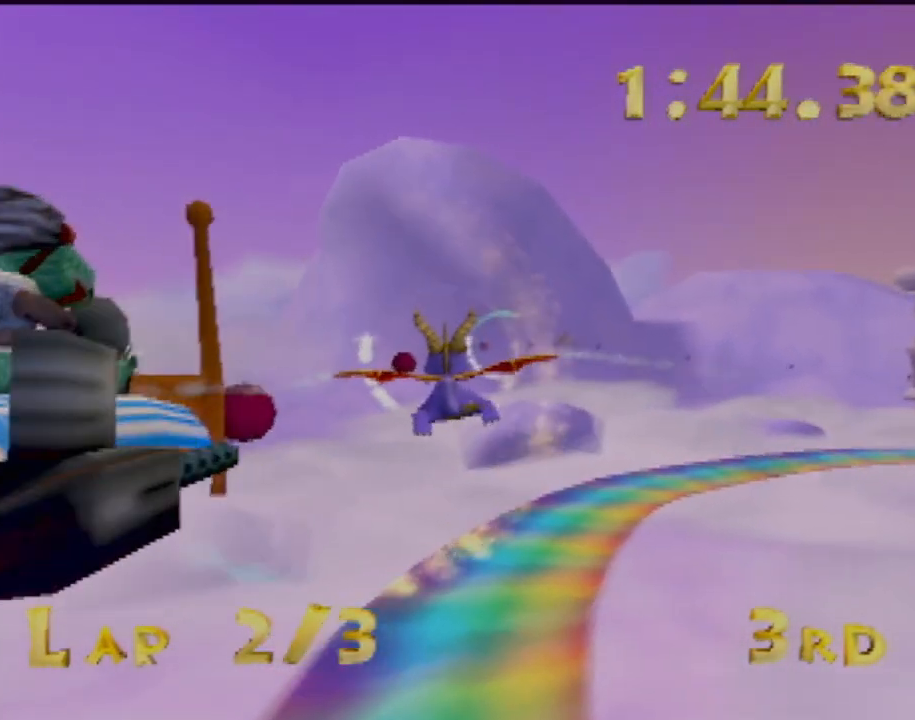
{"buttons": [], "left_stick": "right", "events": [[484, "left_stick", "right"]]}
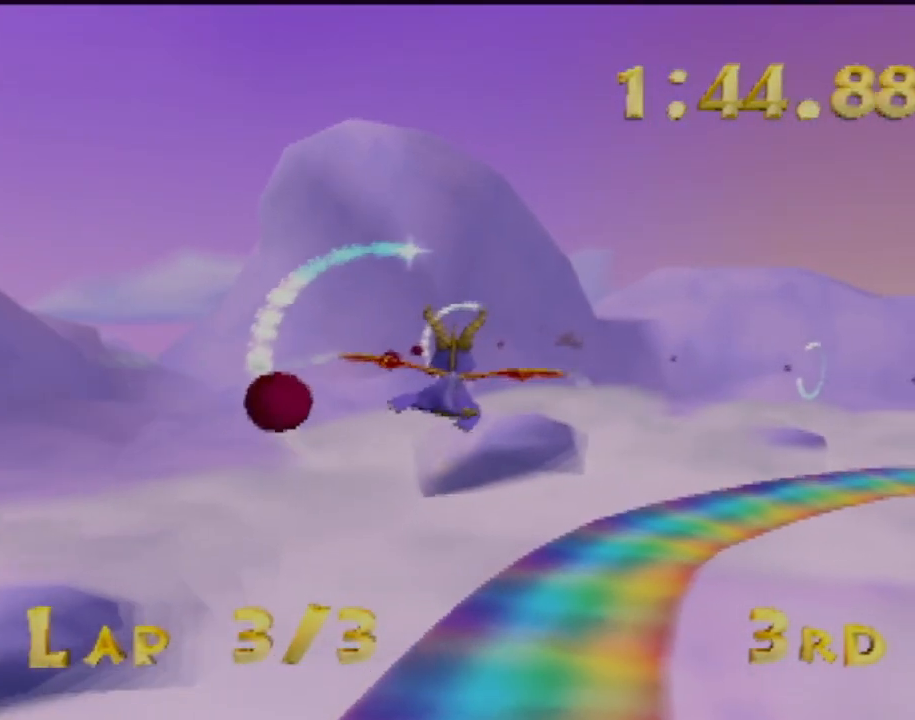
{"buttons": [], "left_stick": "center", "events": [[84, "left_stick", "center"]]}
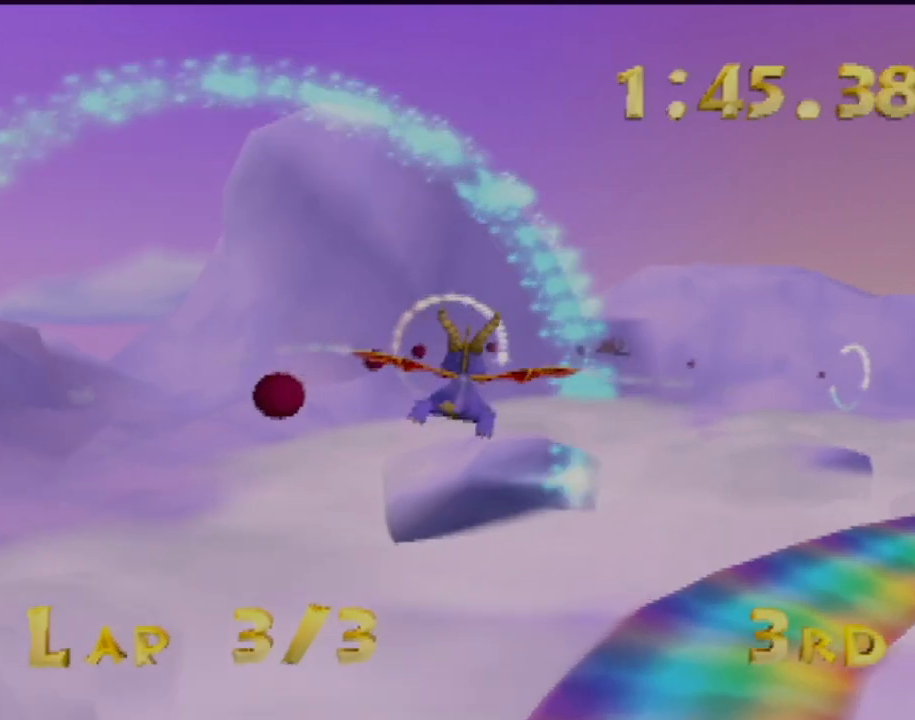
{"buttons": [], "left_stick": "center", "events": []}
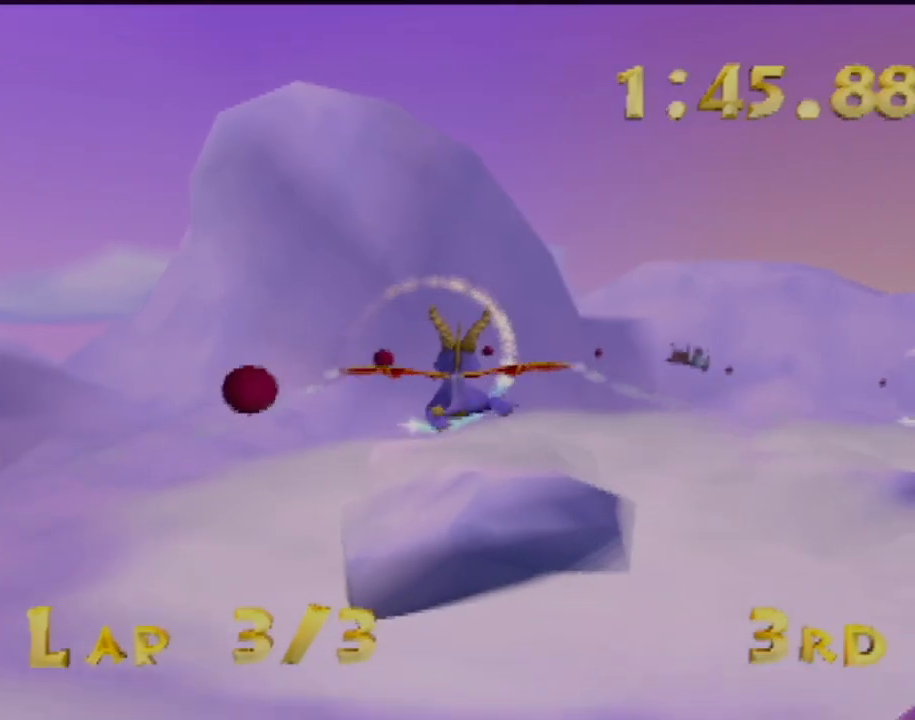
{"buttons": [], "left_stick": "right", "events": [[468, "left_stick", "right"]]}
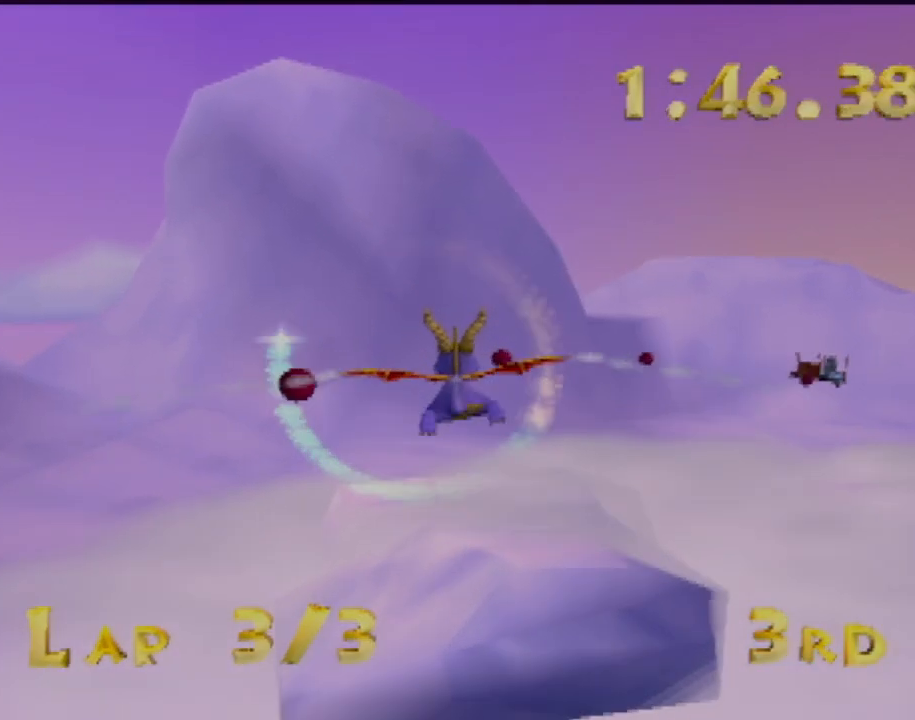
{"buttons": [], "left_stick": "up-right", "events": [[33, "left_stick", "up-right"]]}
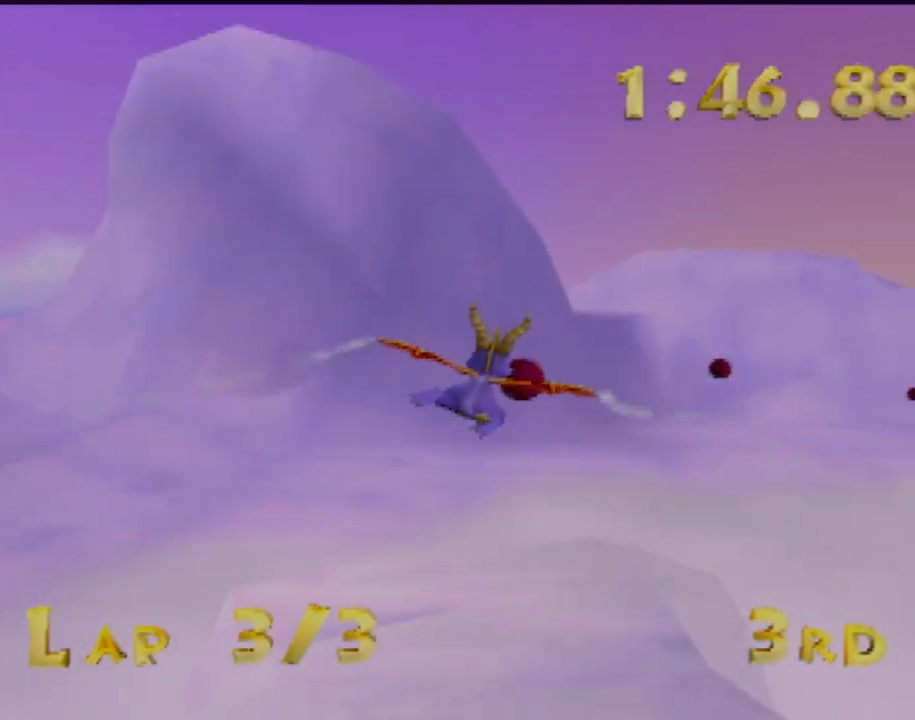
{"buttons": [], "left_stick": "up-right", "events": [[34, "left_stick", "center"], [201, "left_stick", "right"], [334, "left_stick", "center"], [434, "left_stick", "right"], [484, "left_stick", "up-right"]]}
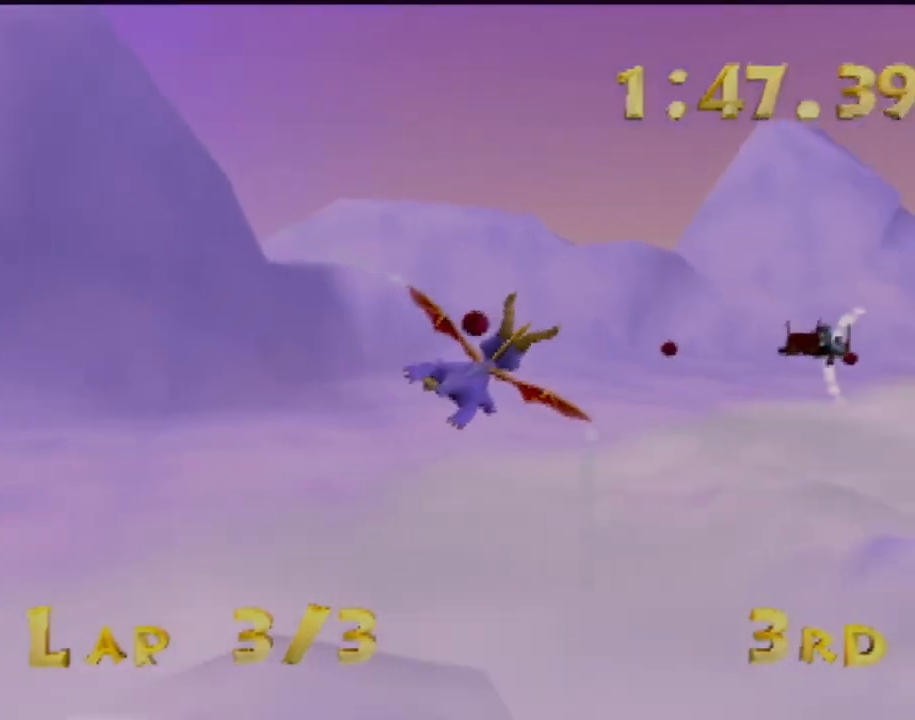
{"buttons": [], "left_stick": "up-right", "events": [[217, "left_stick", "center"], [400, "left_stick", "up-right"]]}
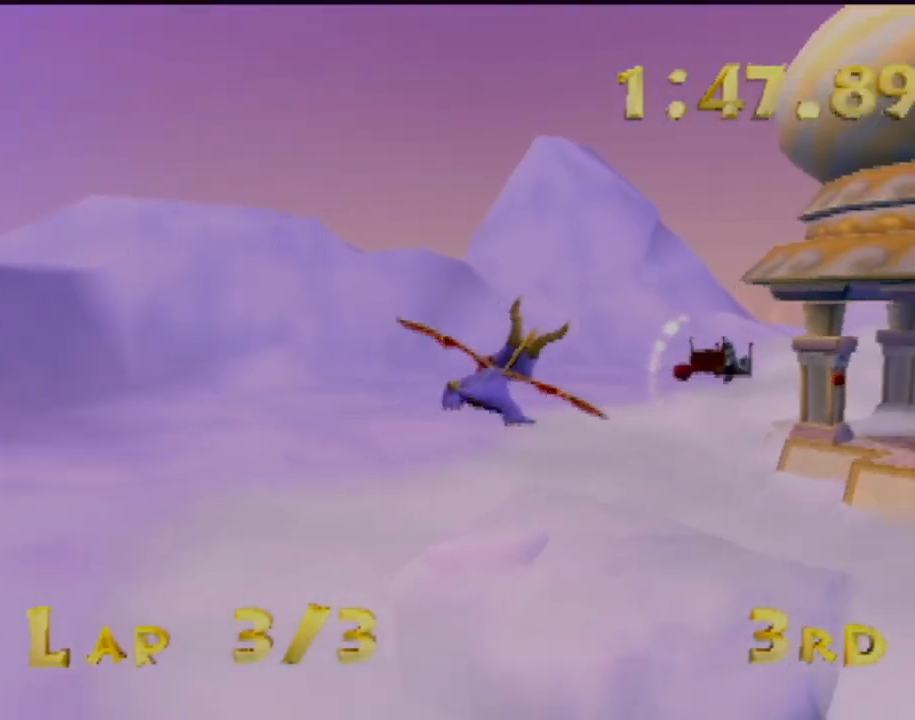
{"buttons": [], "left_stick": "up-right", "events": [[167, "left_stick", "center"], [401, "left_stick", "up-right"]]}
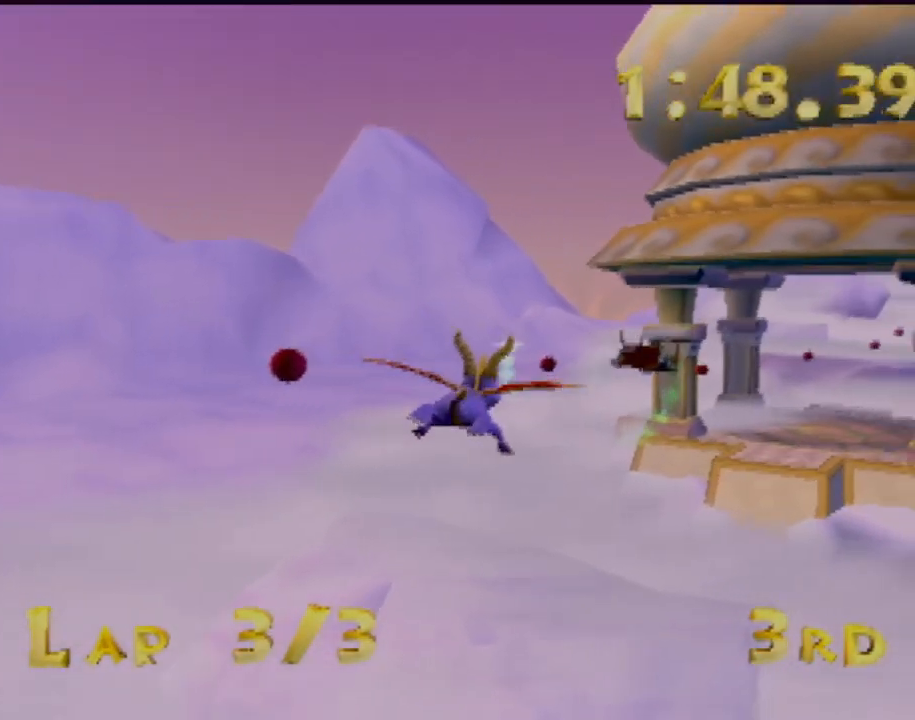
{"buttons": [], "left_stick": "center", "events": [[50, "left_stick", "center"], [167, "left_stick", "right"], [317, "left_stick", "center"]]}
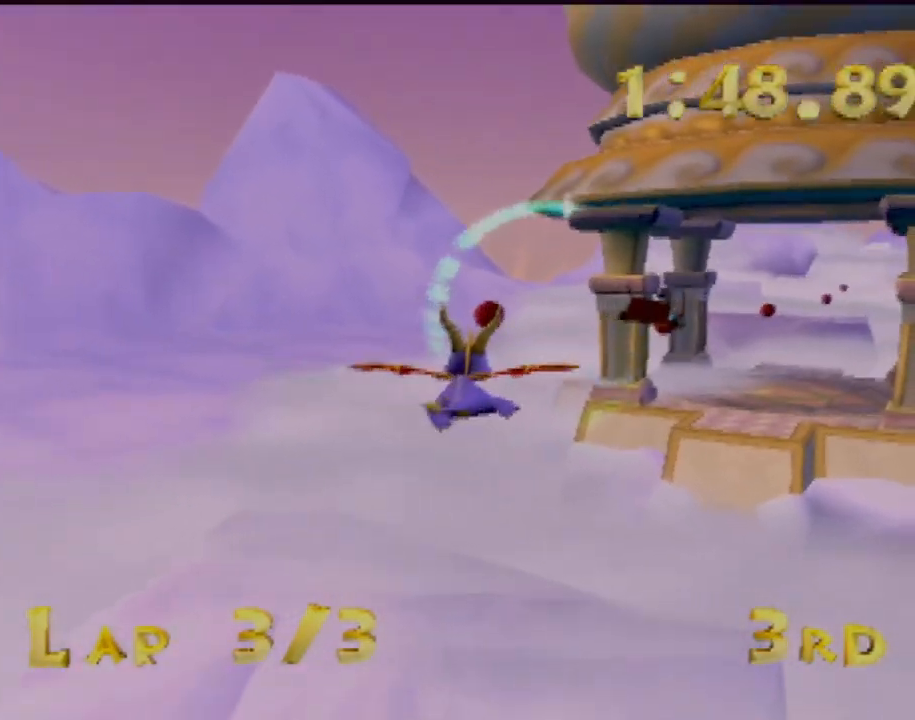
{"buttons": [], "left_stick": "right", "events": [[101, "left_stick", "right"], [167, "left_stick", "center"], [384, "left_stick", "right"]]}
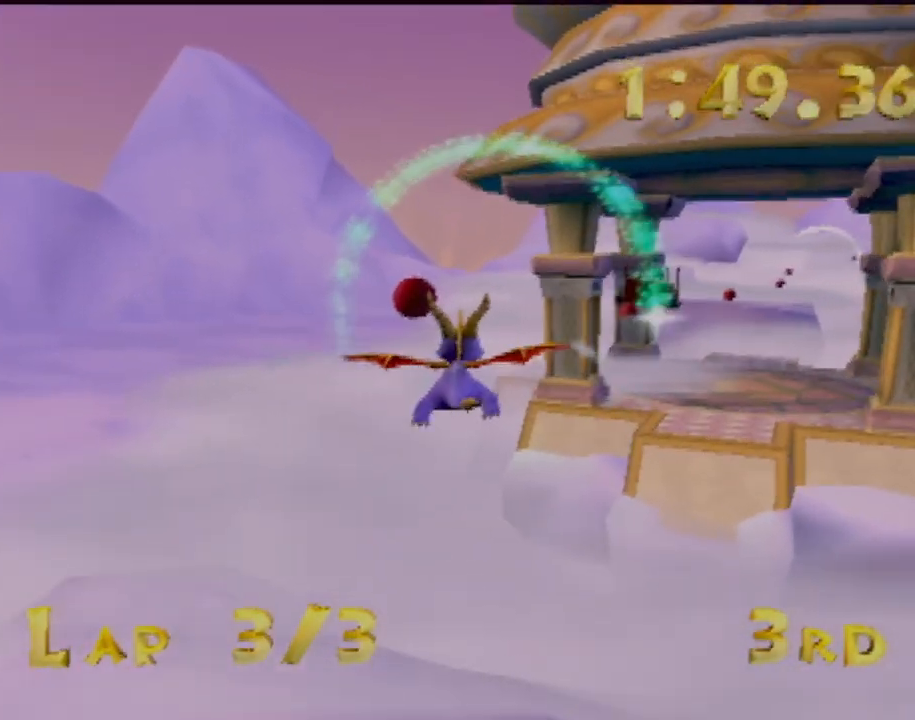
{"buttons": [], "left_stick": "up-right", "events": [[200, "left_stick", "center"], [350, "left_stick", "up-right"]]}
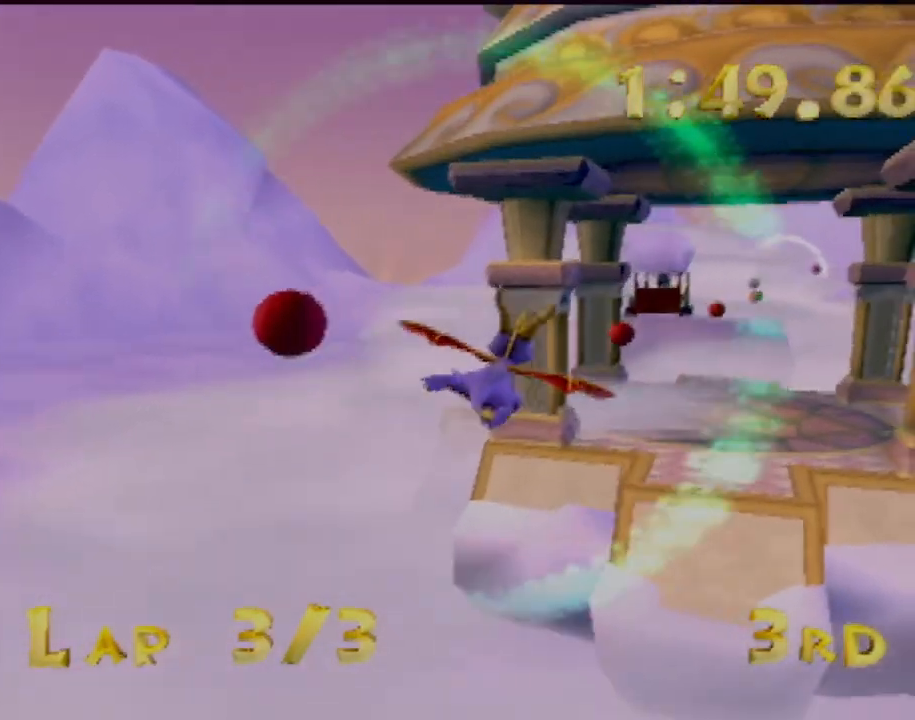
{"buttons": [], "left_stick": "center", "events": [[50, "left_stick", "center"]]}
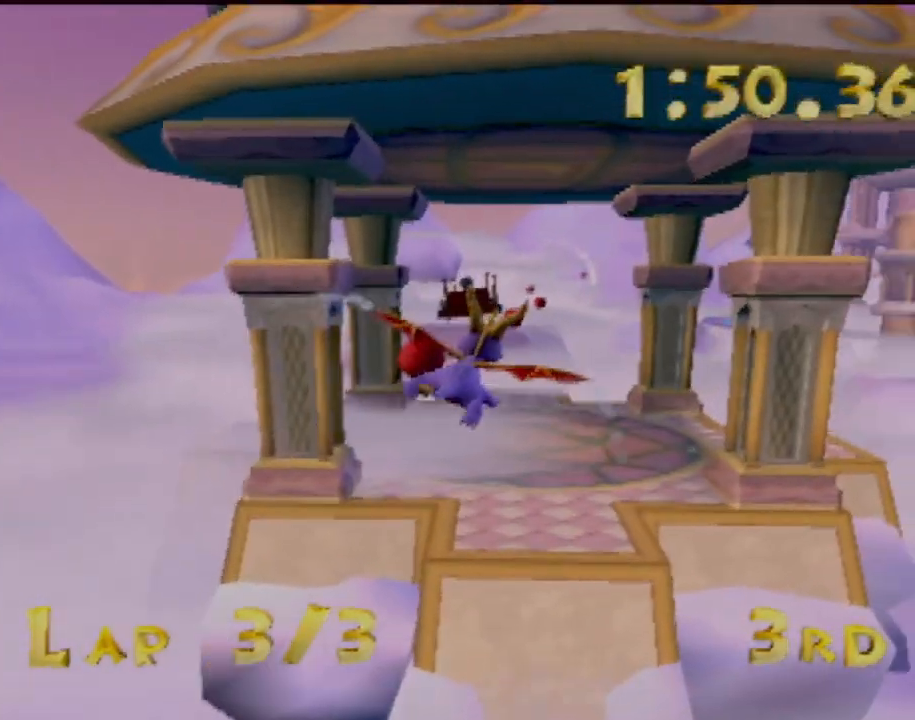
{"buttons": [], "left_stick": "center", "events": [[17, "left_stick", "up"], [100, "left_stick", "center"]]}
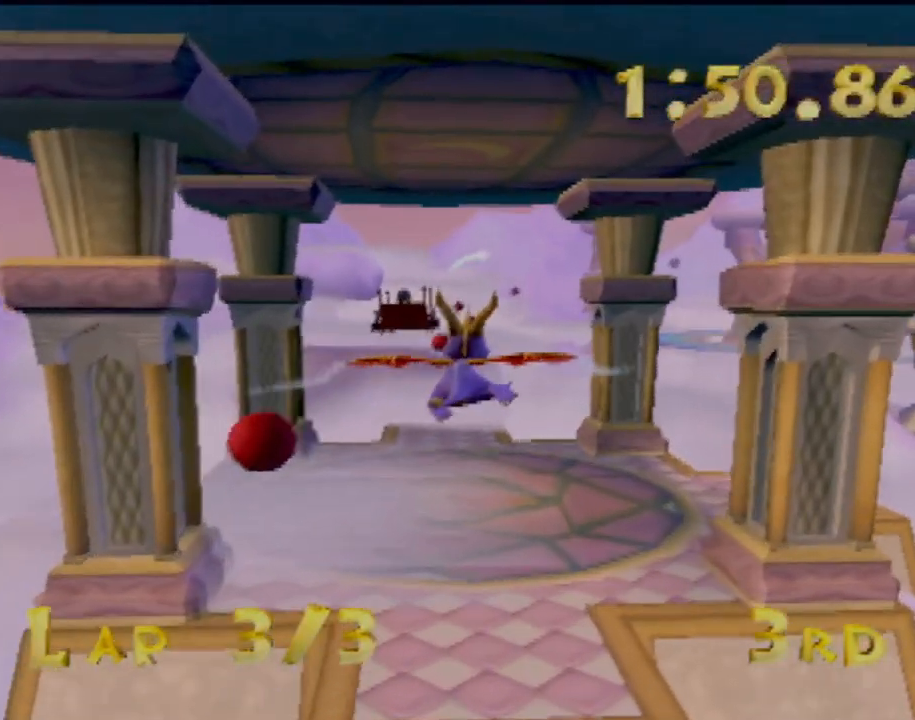
{"buttons": [], "left_stick": "center", "events": []}
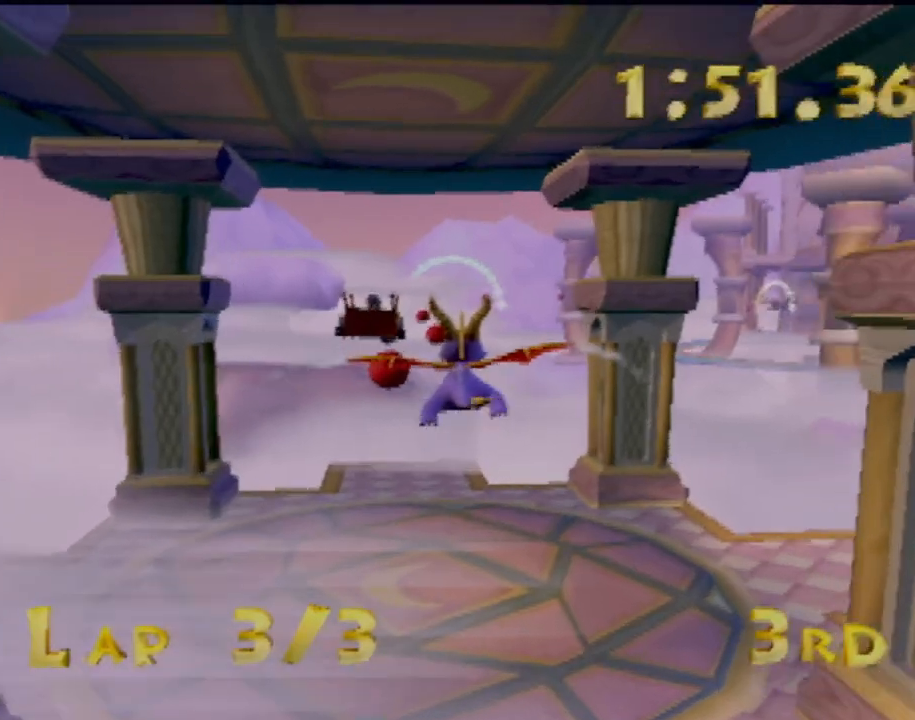
{"buttons": [], "left_stick": "center", "events": []}
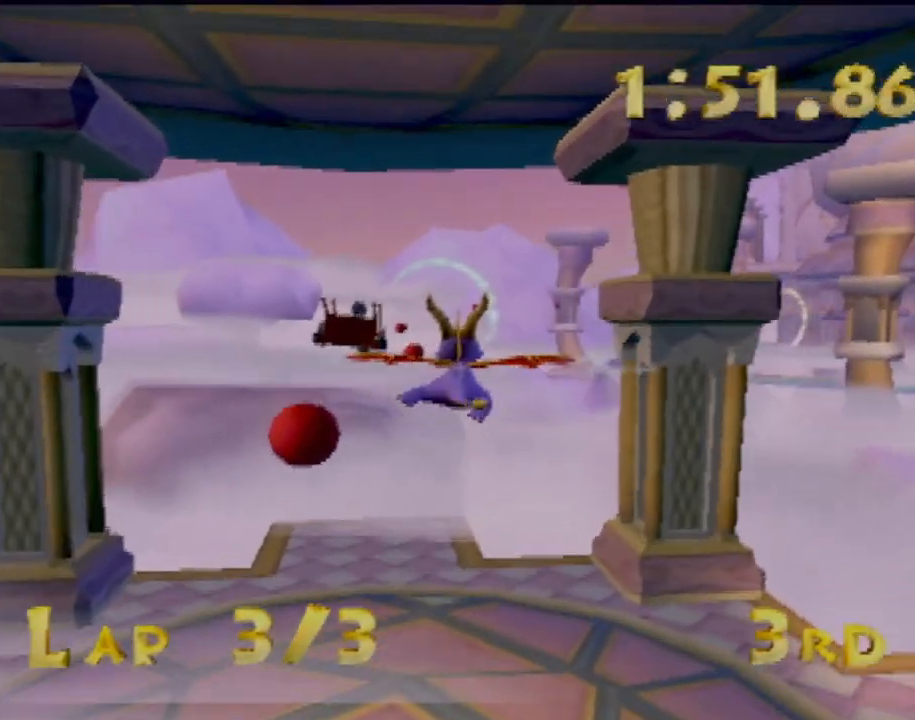
{"buttons": [], "left_stick": "center", "events": []}
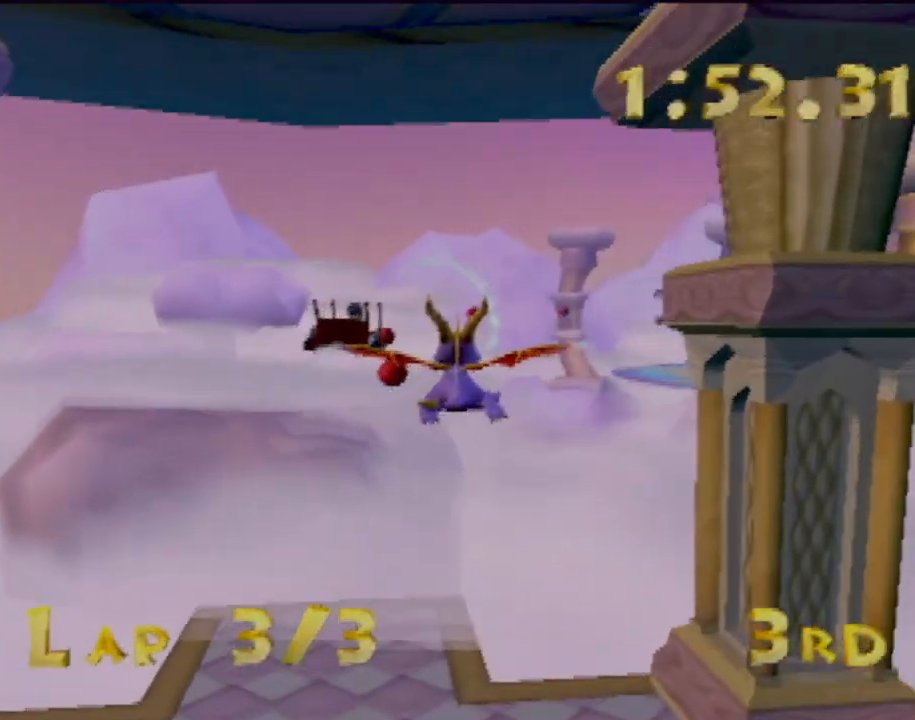
{"buttons": [], "left_stick": "center", "events": []}
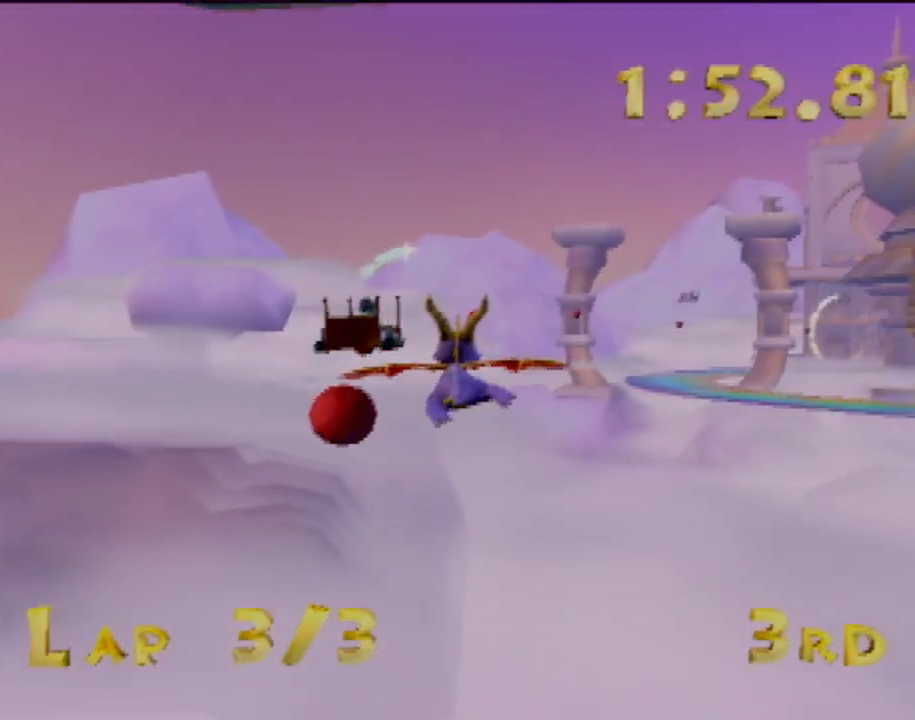
{"buttons": [], "left_stick": "center", "events": []}